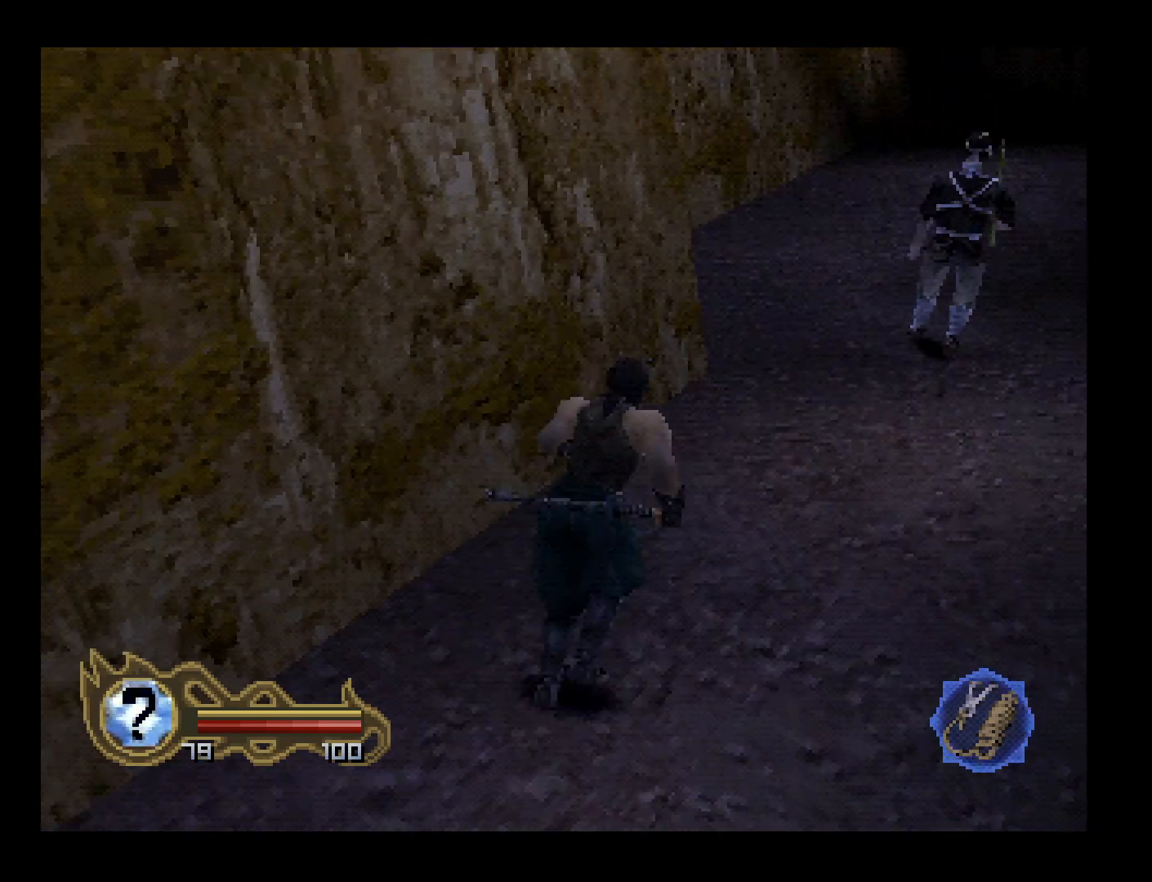
Gameplay with a controller (PlayStation layout); each line is a JSON object with the inputs held at the frame after it. "button_events" lists button changes between this image and that frame as [ms after this image, input, new state], when the widget could be followed in between (sticks are given only as held states). This document gives stick clicks only as held states, not as events. Not read: R2 R3 right_stick.
{"buttons": ["DPAD_UP", "DPAD_RIGHT"], "left_stick": "center", "button_events": [[300, "DPAD_RIGHT", "down"]]}
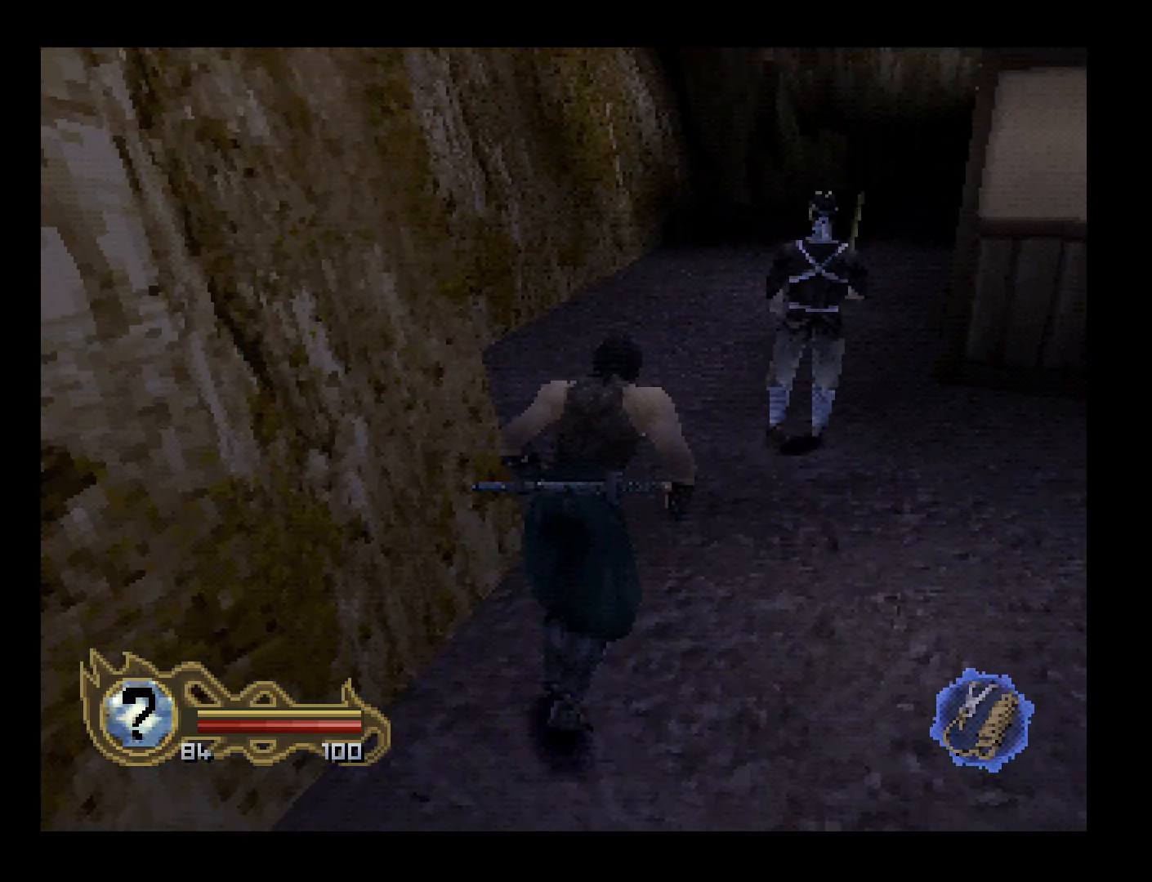
{"buttons": [], "left_stick": "center", "button_events": [[267, "DPAD_RIGHT", "up"], [267, "SQUARE", "down"], [333, "DPAD_UP", "up"], [367, "SQUARE", "up"], [433, "SQUARE", "down"], [500, "SQUARE", "up"]]}
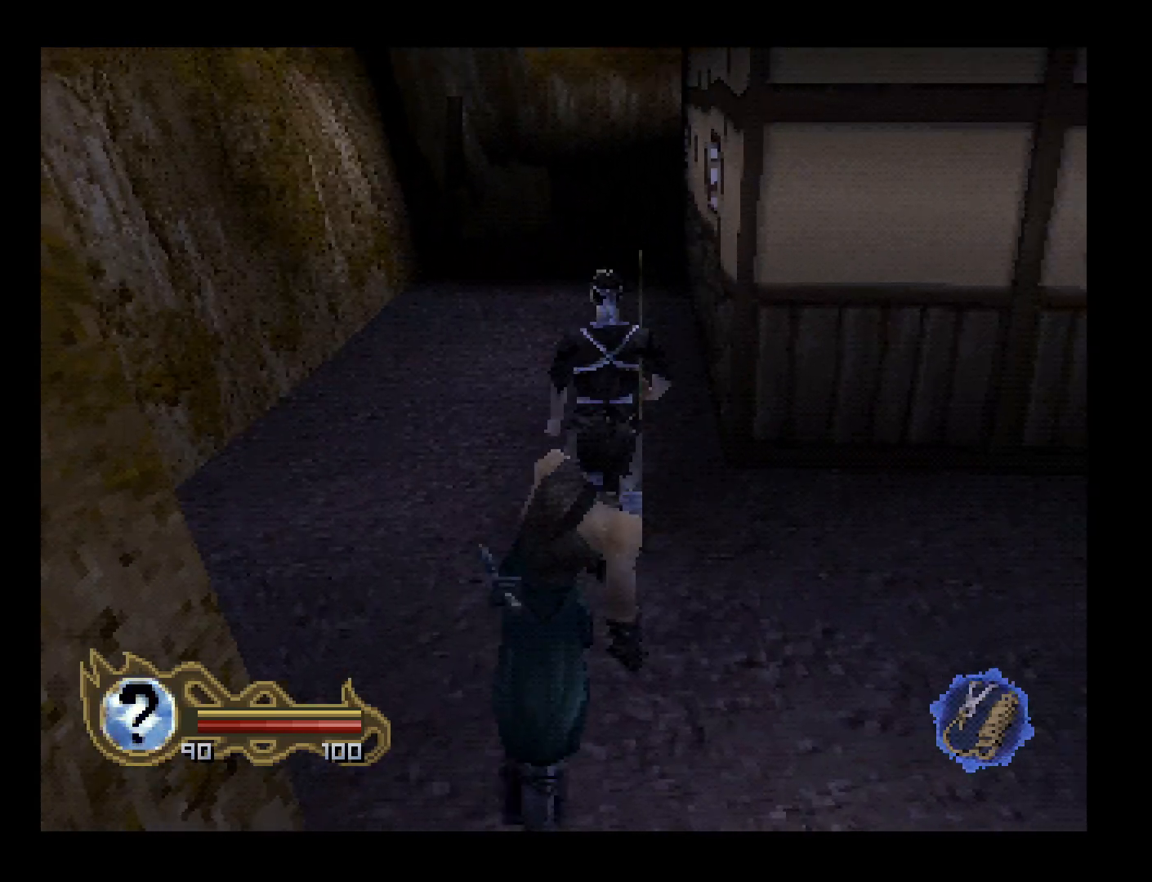
{"buttons": [], "left_stick": "center", "button_events": [[67, "SQUARE", "down"], [133, "SQUARE", "up"], [200, "SQUARE", "down"], [267, "SQUARE", "up"], [333, "SQUARE", "down"], [400, "SQUARE", "up"]]}
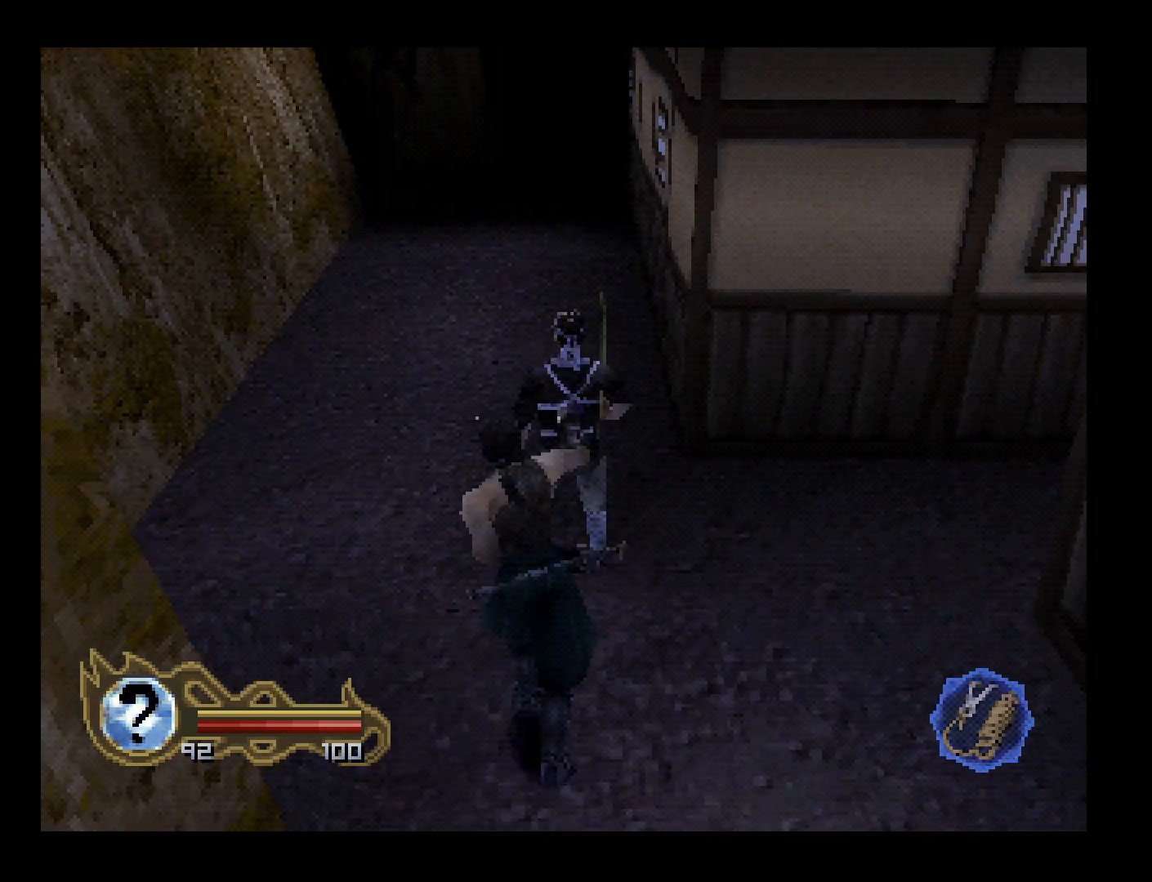
{"buttons": ["SQUARE"], "left_stick": "center", "button_events": [[467, "SQUARE", "down"]]}
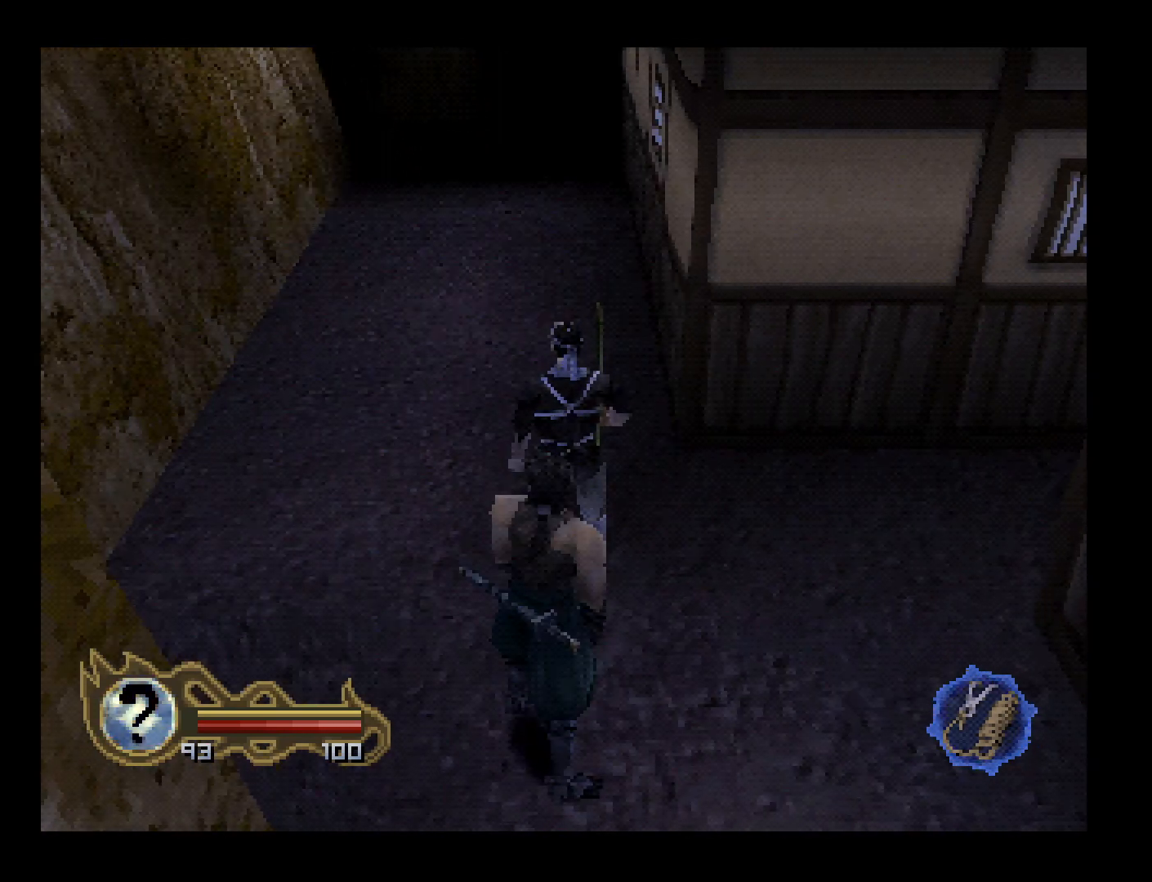
{"buttons": [], "left_stick": "center", "button_events": [[200, "SQUARE", "up"]]}
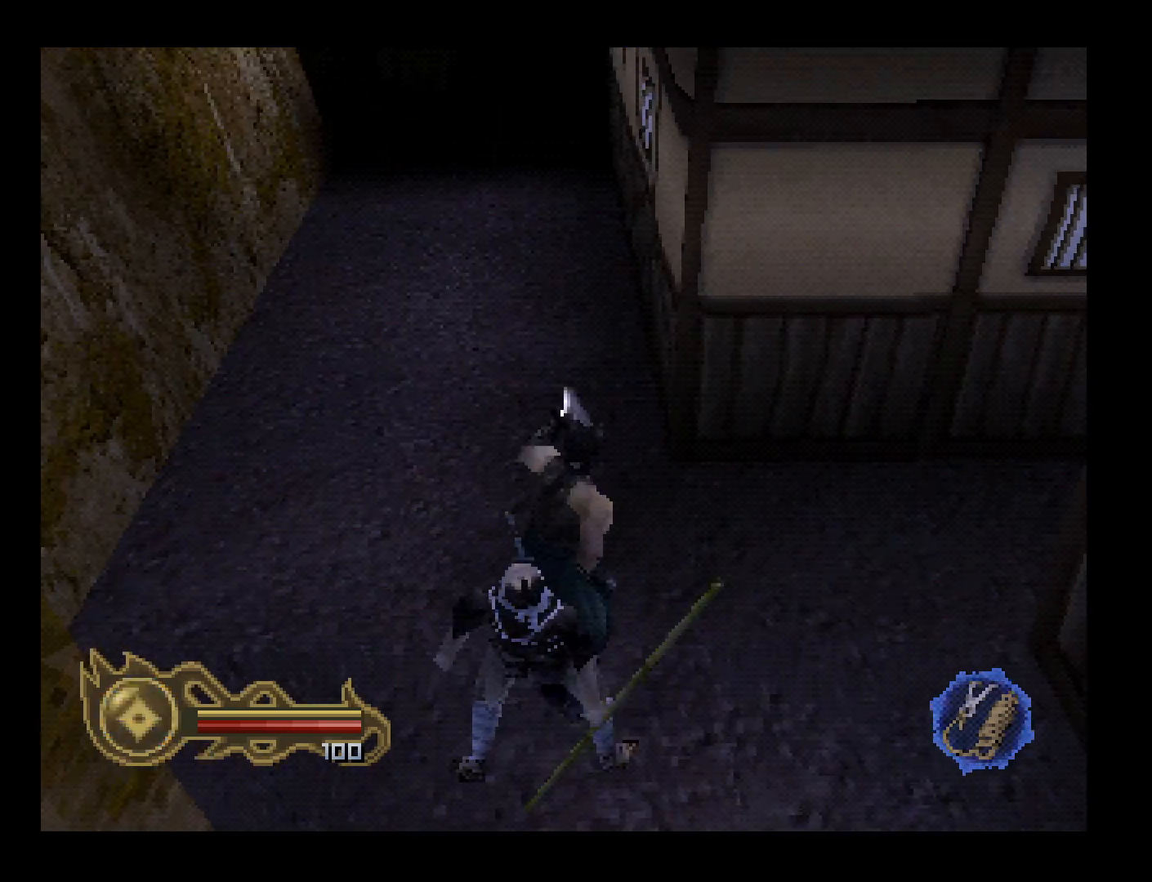
{"buttons": ["DPAD_DOWN", "DPAD_RIGHT"], "left_stick": "center", "button_events": [[133, "DPAD_RIGHT", "down"], [200, "DPAD_DOWN", "down"]]}
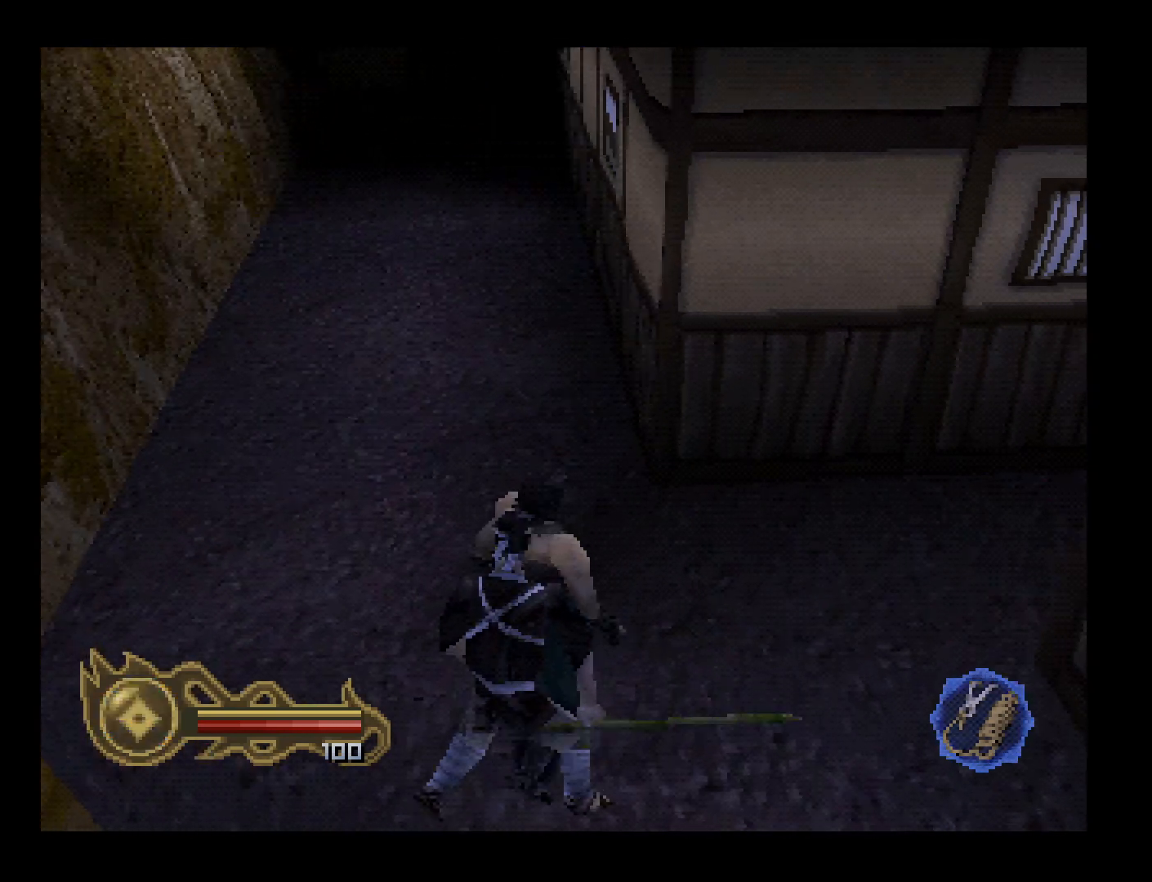
{"buttons": ["DPAD_UP", "DPAD_LEFT"], "left_stick": "center", "button_events": [[100, "DPAD_DOWN", "up"], [167, "DPAD_UP", "down"], [467, "DPAD_RIGHT", "up"], [500, "DPAD_LEFT", "down"]]}
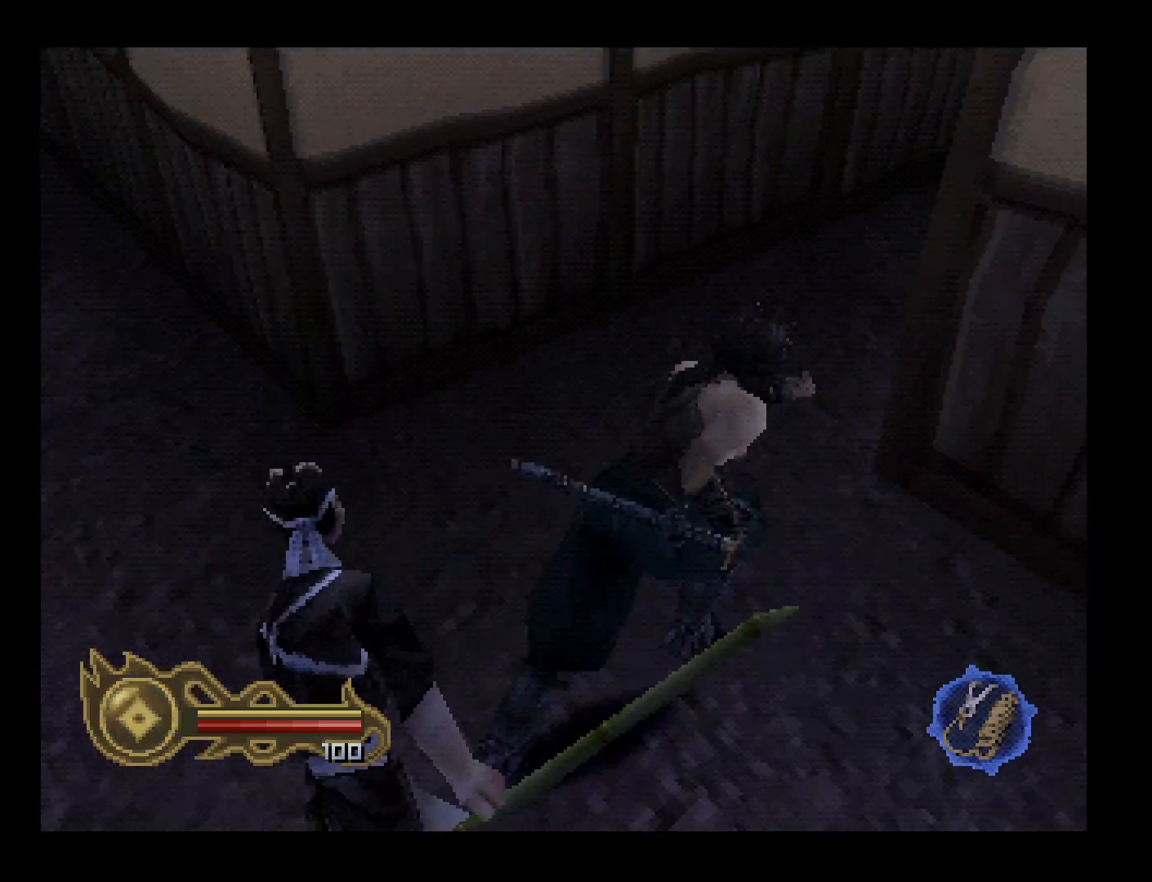
{"buttons": ["DPAD_UP", "DPAD_LEFT"], "left_stick": "center", "button_events": [[133, "DPAD_LEFT", "up"], [200, "DPAD_RIGHT", "down"], [267, "DPAD_RIGHT", "up"], [333, "DPAD_LEFT", "down"]]}
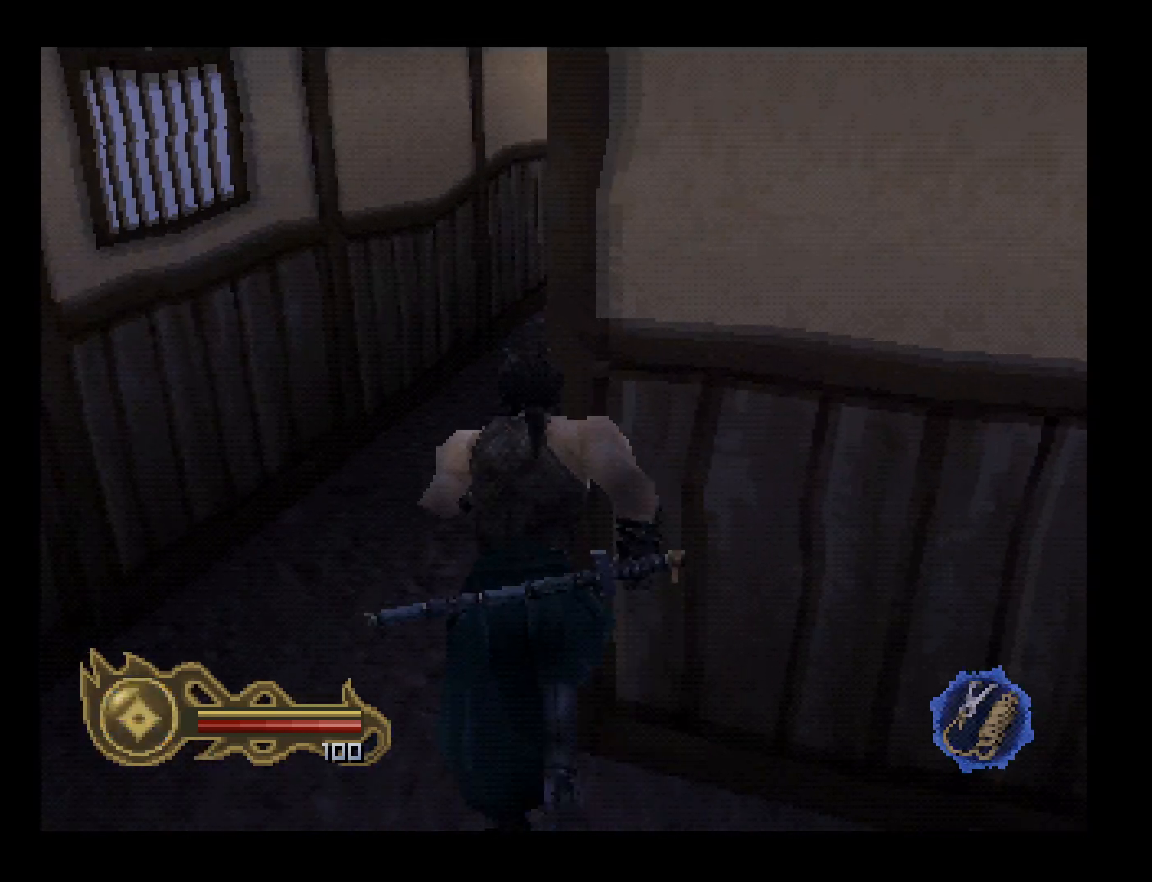
{"buttons": ["DPAD_UP", "DPAD_RIGHT"], "left_stick": "center", "button_events": [[67, "DPAD_LEFT", "up"], [133, "DPAD_RIGHT", "down"]]}
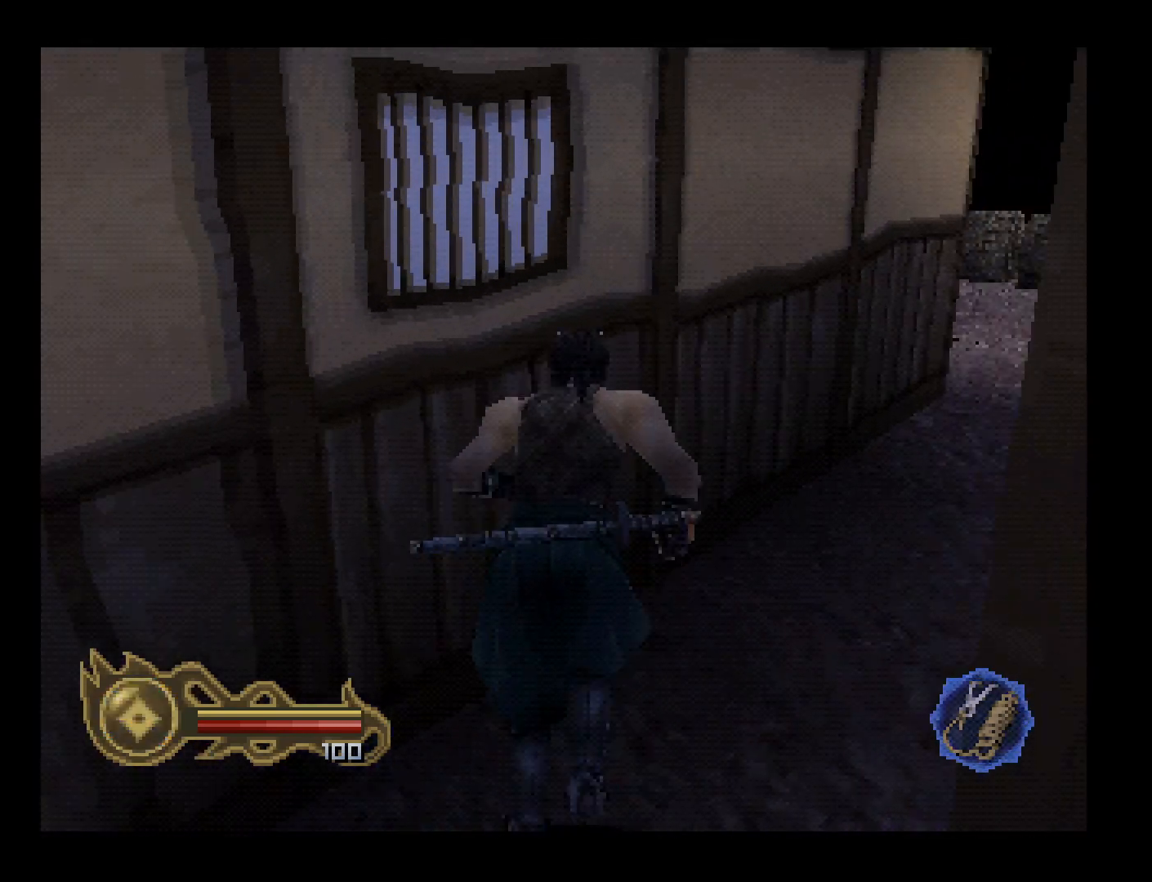
{"buttons": ["DPAD_UP"], "left_stick": "center", "button_events": [[467, "DPAD_RIGHT", "up"]]}
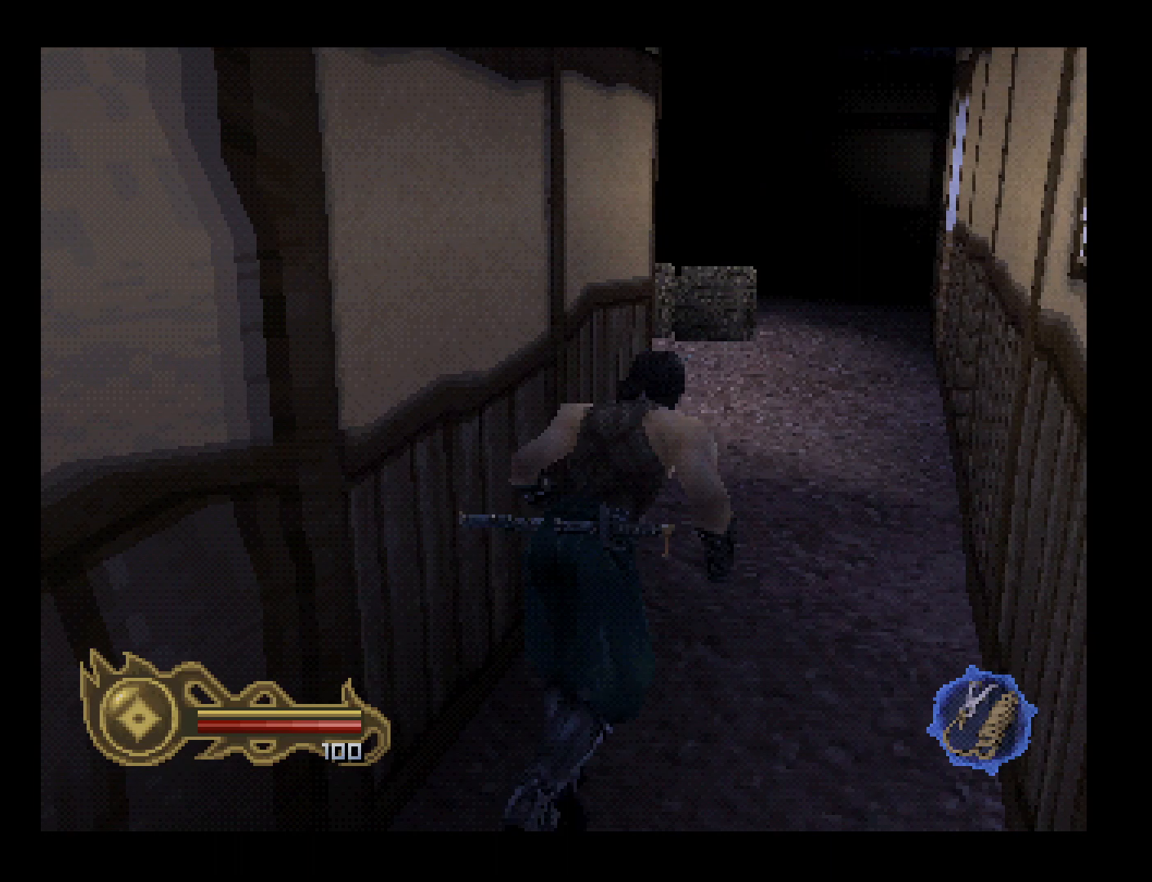
{"buttons": ["DPAD_UP", "DPAD_LEFT"], "left_stick": "center", "button_events": [[167, "DPAD_LEFT", "down"]]}
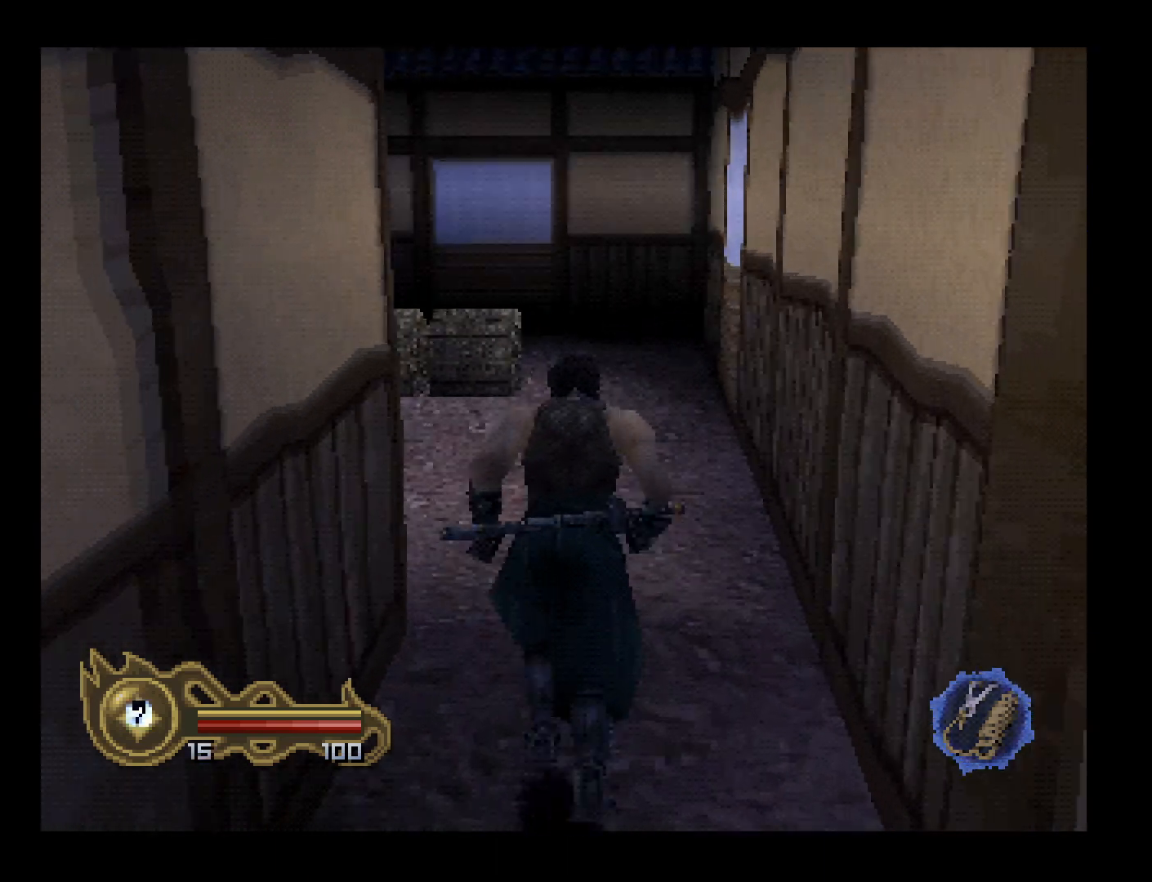
{"buttons": ["DPAD_UP", "DPAD_LEFT"], "left_stick": "center", "button_events": []}
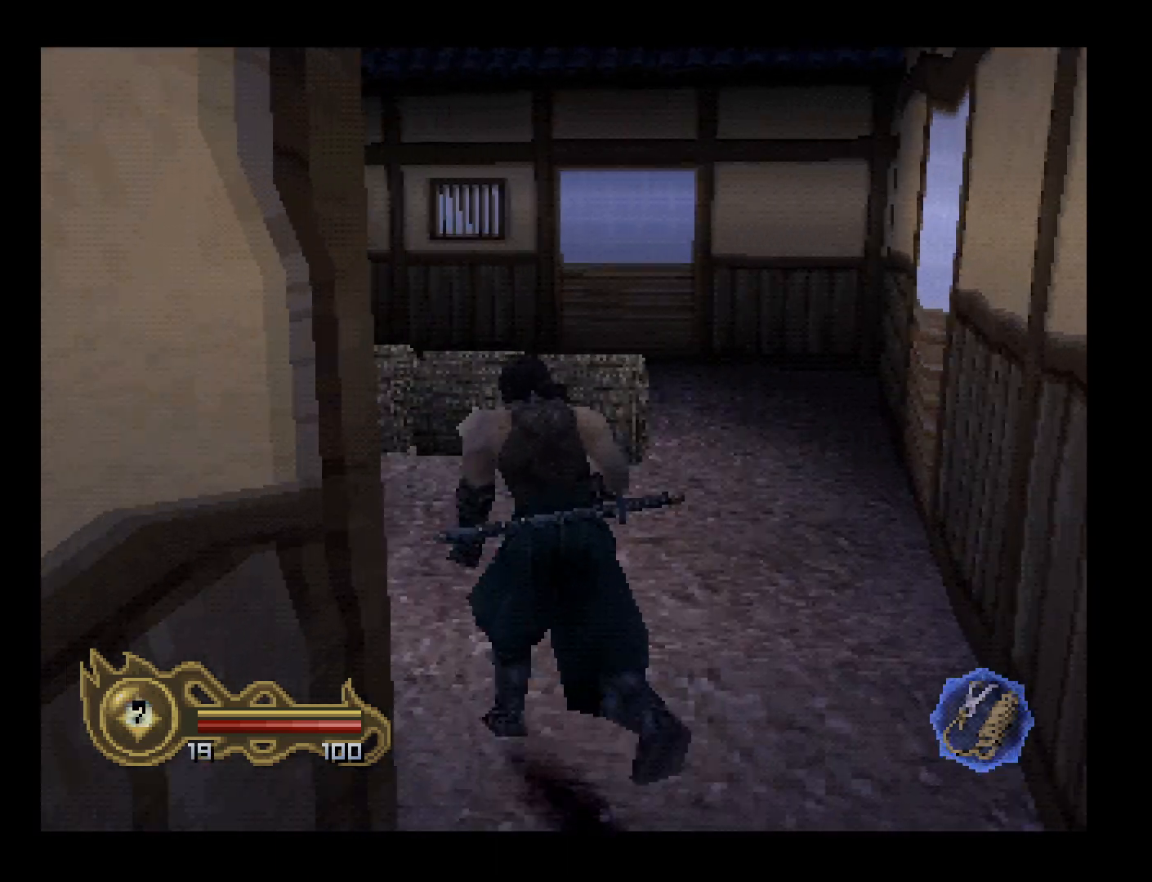
{"buttons": ["DPAD_UP", "DPAD_LEFT"], "left_stick": "center", "button_events": [[67, "DPAD_UP", "up"], [467, "DPAD_UP", "down"]]}
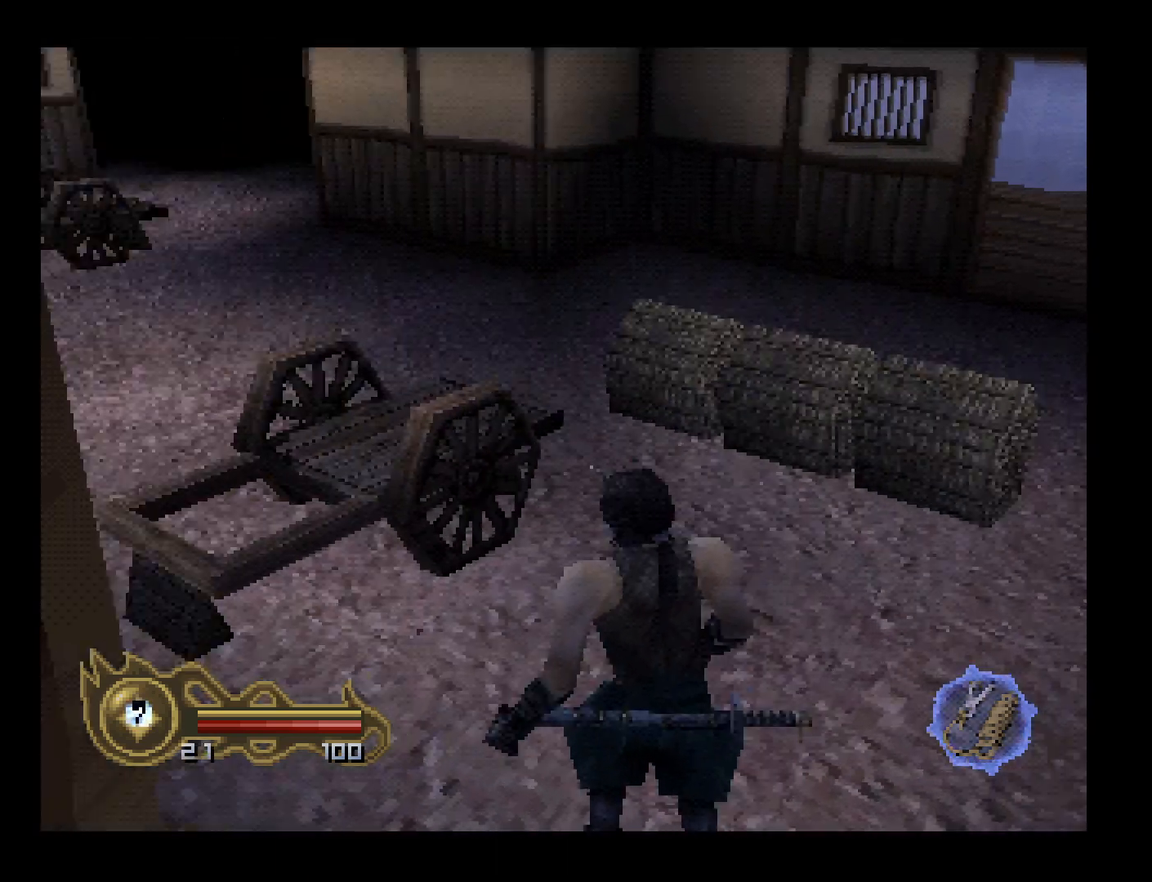
{"buttons": ["DPAD_UP"], "left_stick": "center", "button_events": [[367, "DPAD_LEFT", "up"]]}
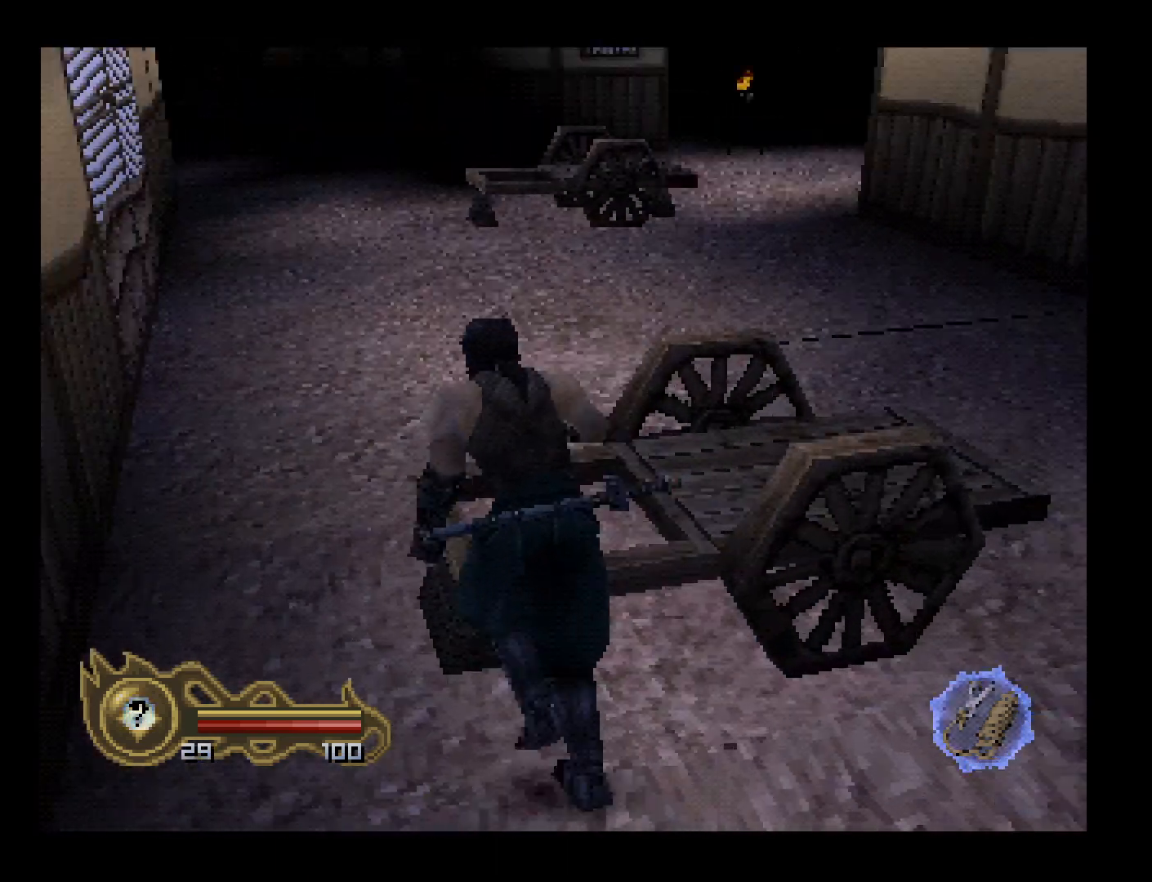
{"buttons": ["DPAD_UP"], "left_stick": "center", "button_events": []}
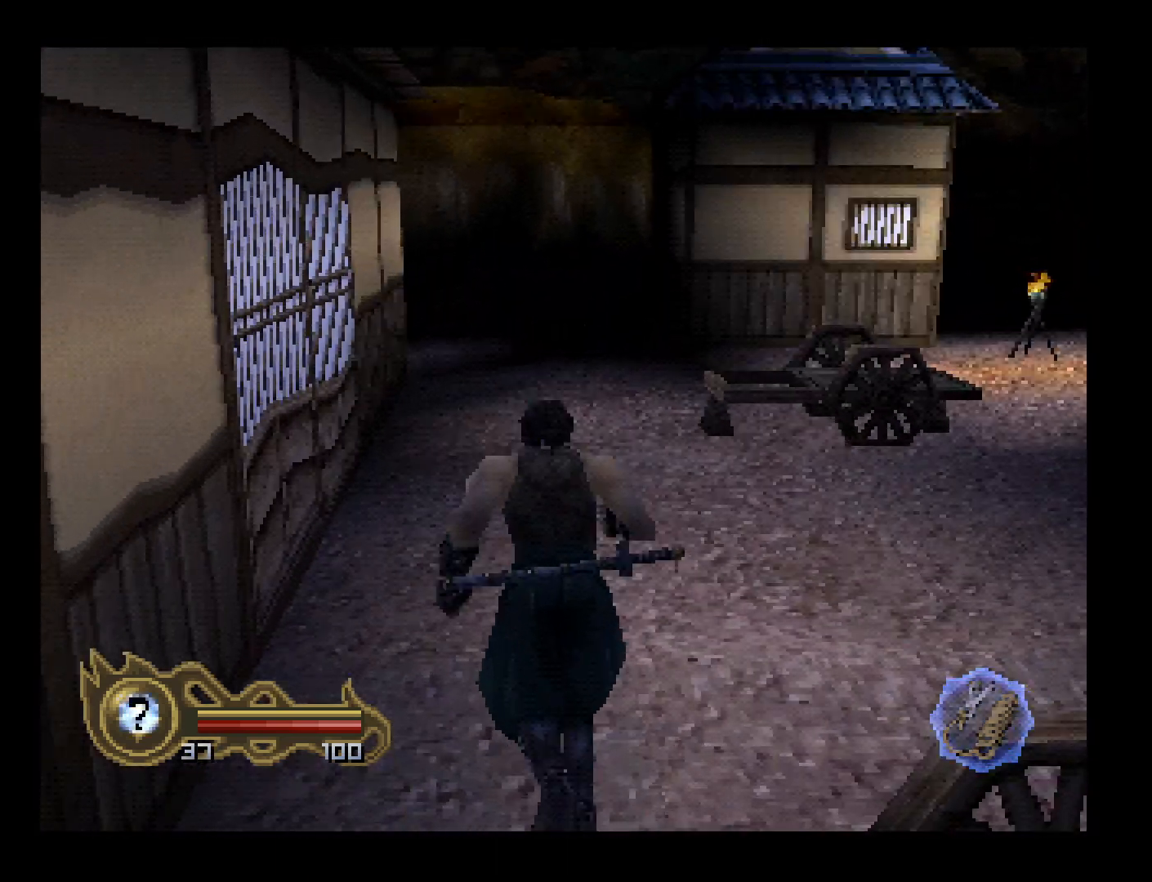
{"buttons": ["DPAD_UP", "DPAD_LEFT"], "left_stick": "center", "button_events": [[33, "DPAD_RIGHT", "down"], [267, "DPAD_RIGHT", "up"], [500, "DPAD_LEFT", "down"]]}
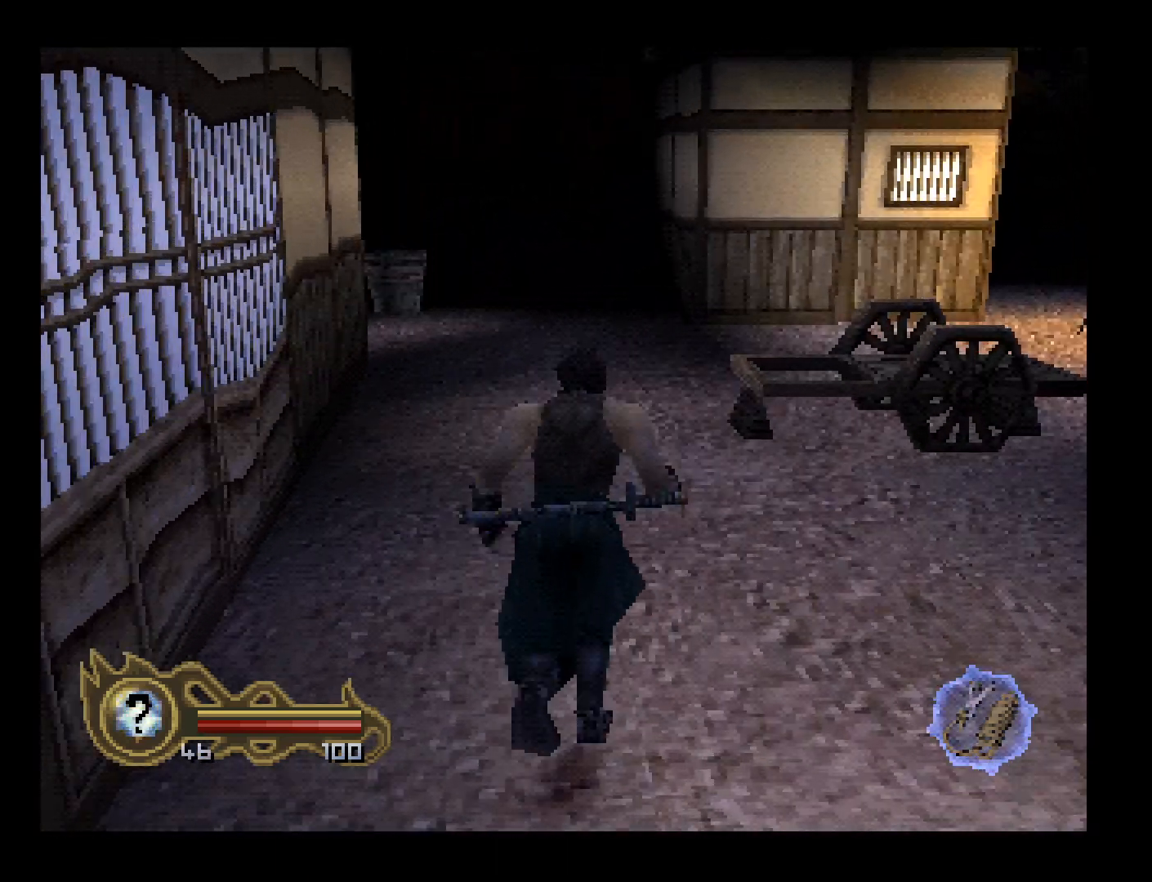
{"buttons": ["DPAD_UP"], "left_stick": "center", "button_events": [[167, "DPAD_LEFT", "up"]]}
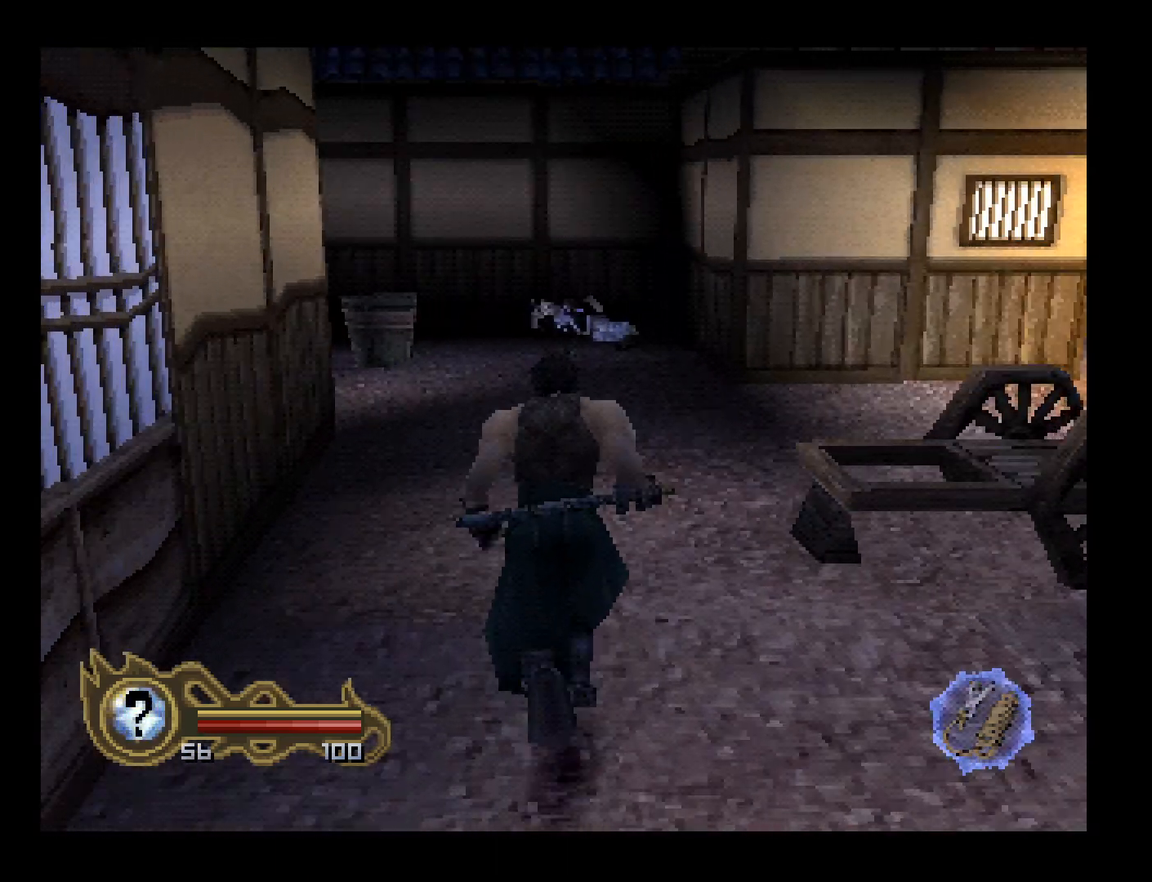
{"buttons": ["DPAD_UP"], "left_stick": "center", "button_events": [[300, "DPAD_LEFT", "down"], [467, "DPAD_LEFT", "up"]]}
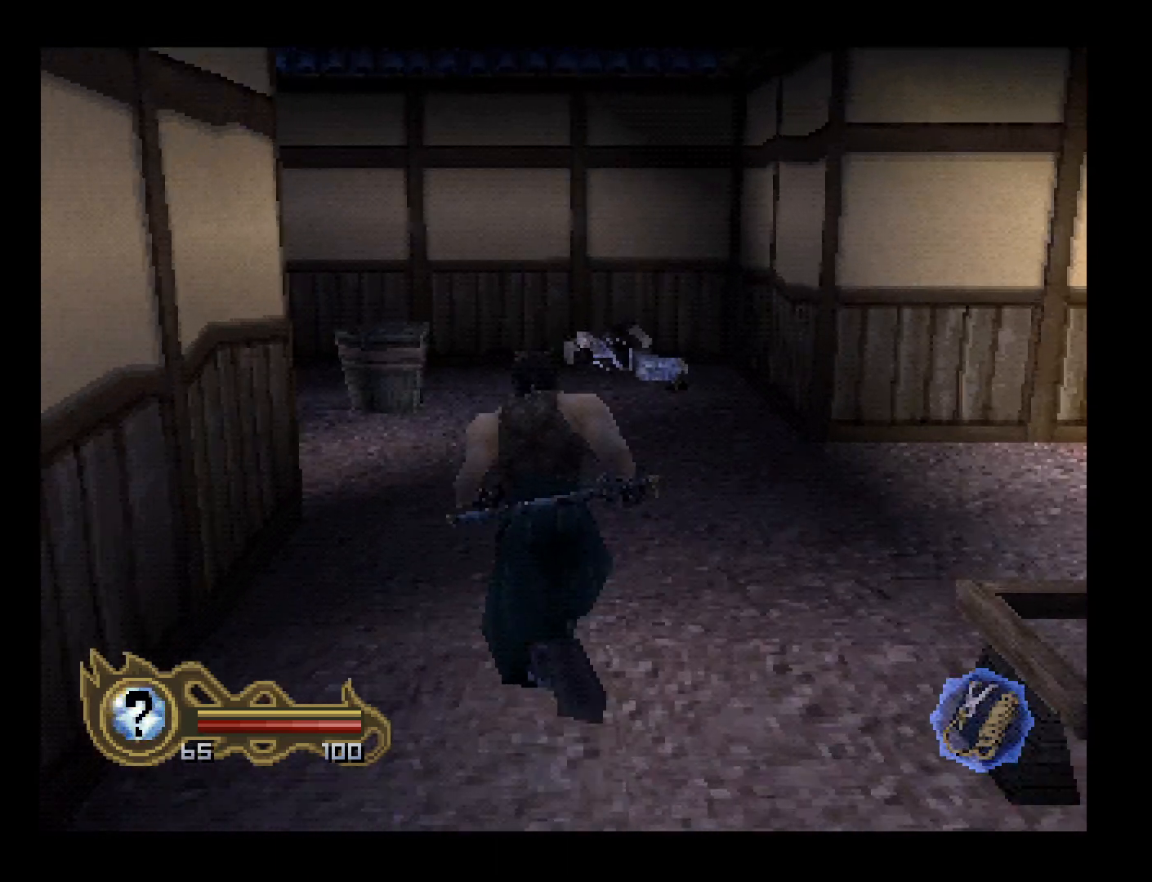
{"buttons": ["DPAD_UP"], "left_stick": "center", "button_events": []}
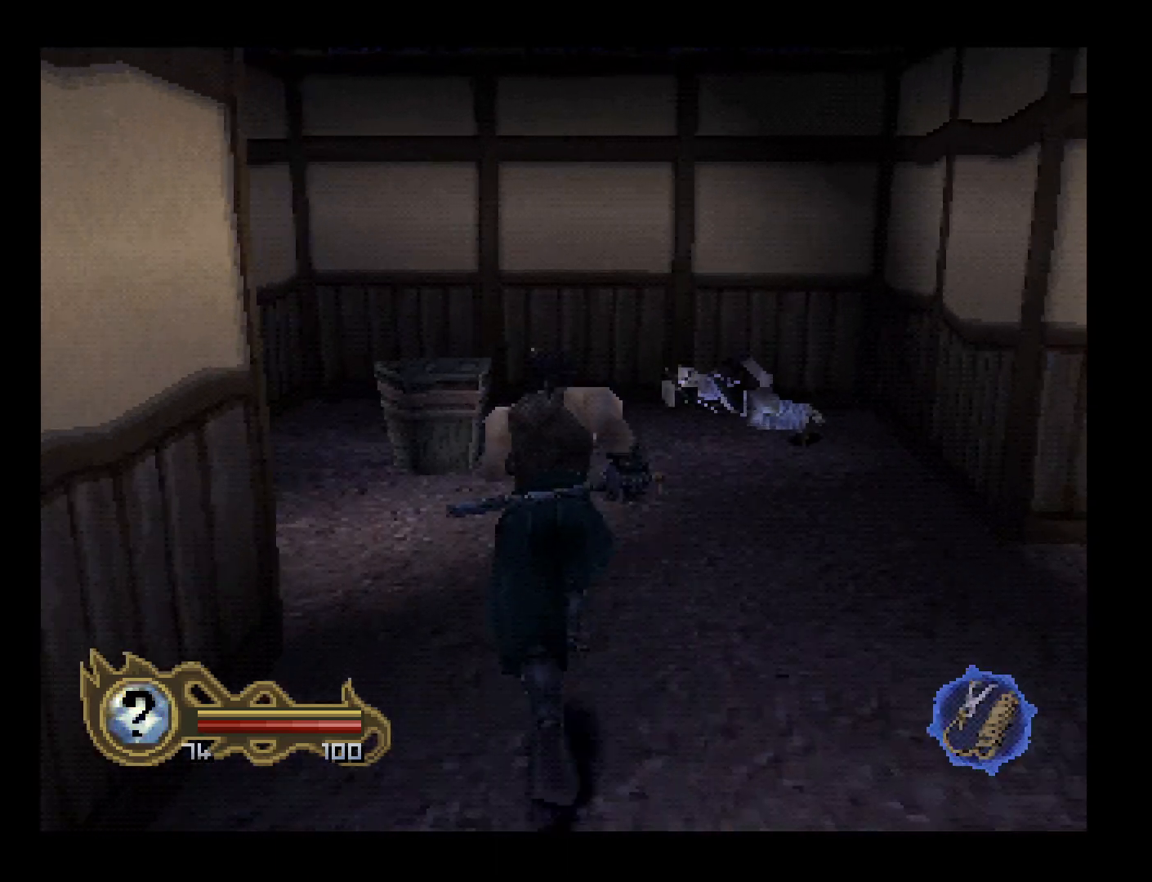
{"buttons": ["DPAD_UP"], "left_stick": "center", "button_events": [[100, "DPAD_RIGHT", "down"], [400, "DPAD_RIGHT", "up"]]}
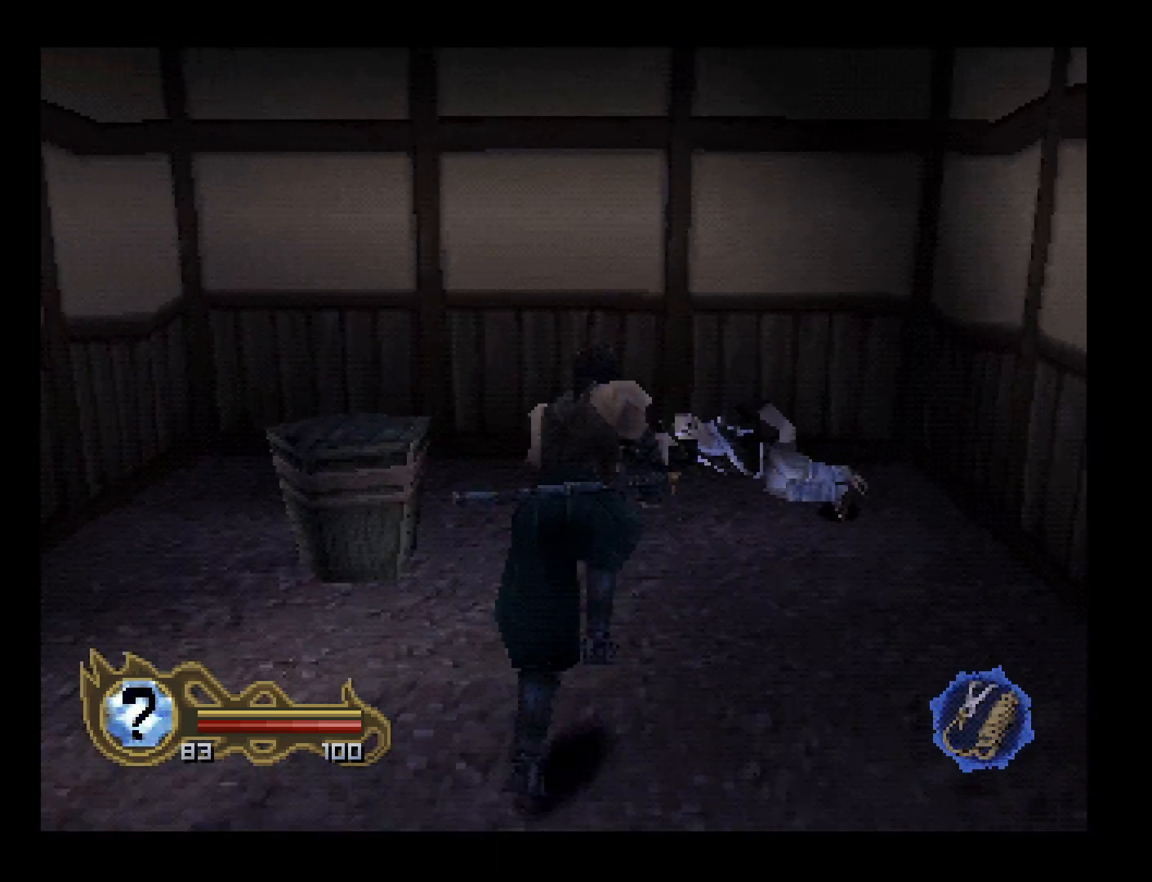
{"buttons": [], "left_stick": "center", "button_events": [[167, "DPAD_RIGHT", "down"], [433, "DPAD_RIGHT", "up"], [500, "DPAD_UP", "up"]]}
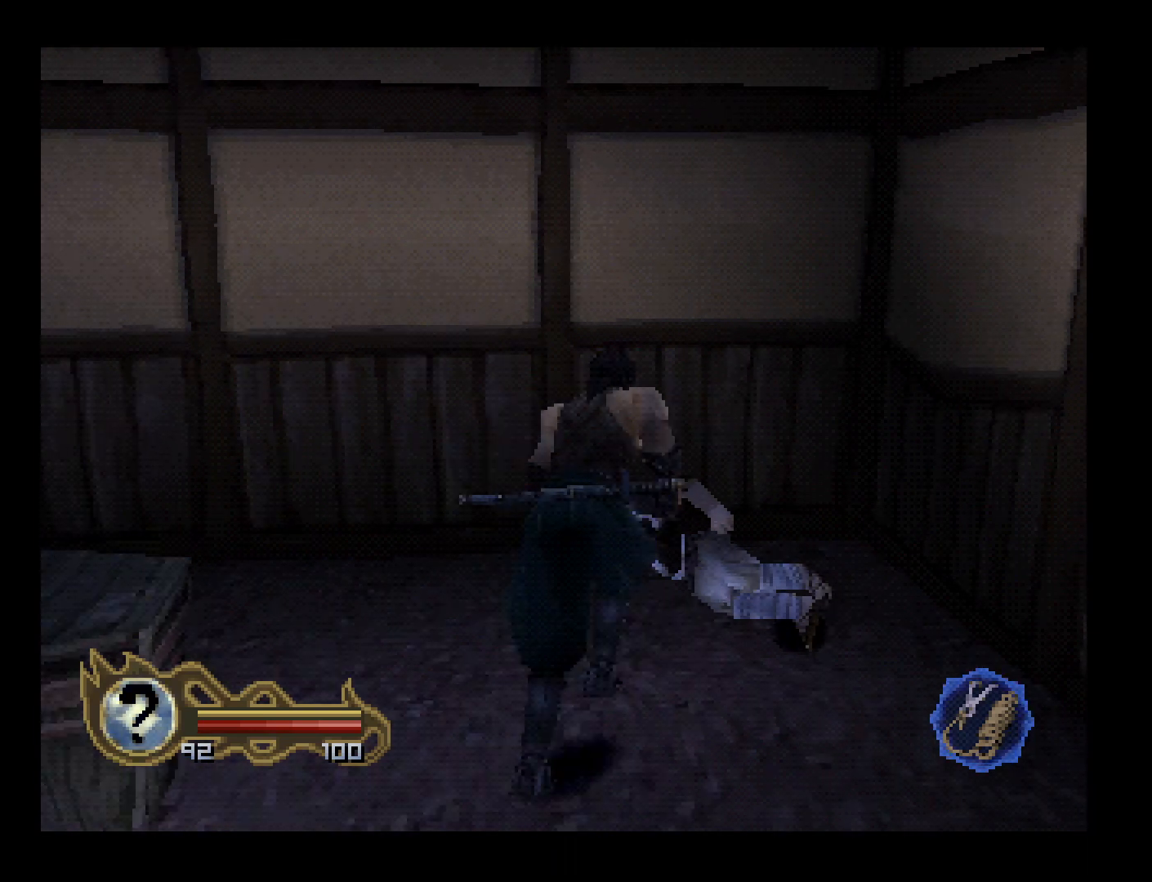
{"buttons": [], "left_stick": "center", "button_events": [[367, "DPAD_RIGHT", "down"], [467, "DPAD_RIGHT", "up"]]}
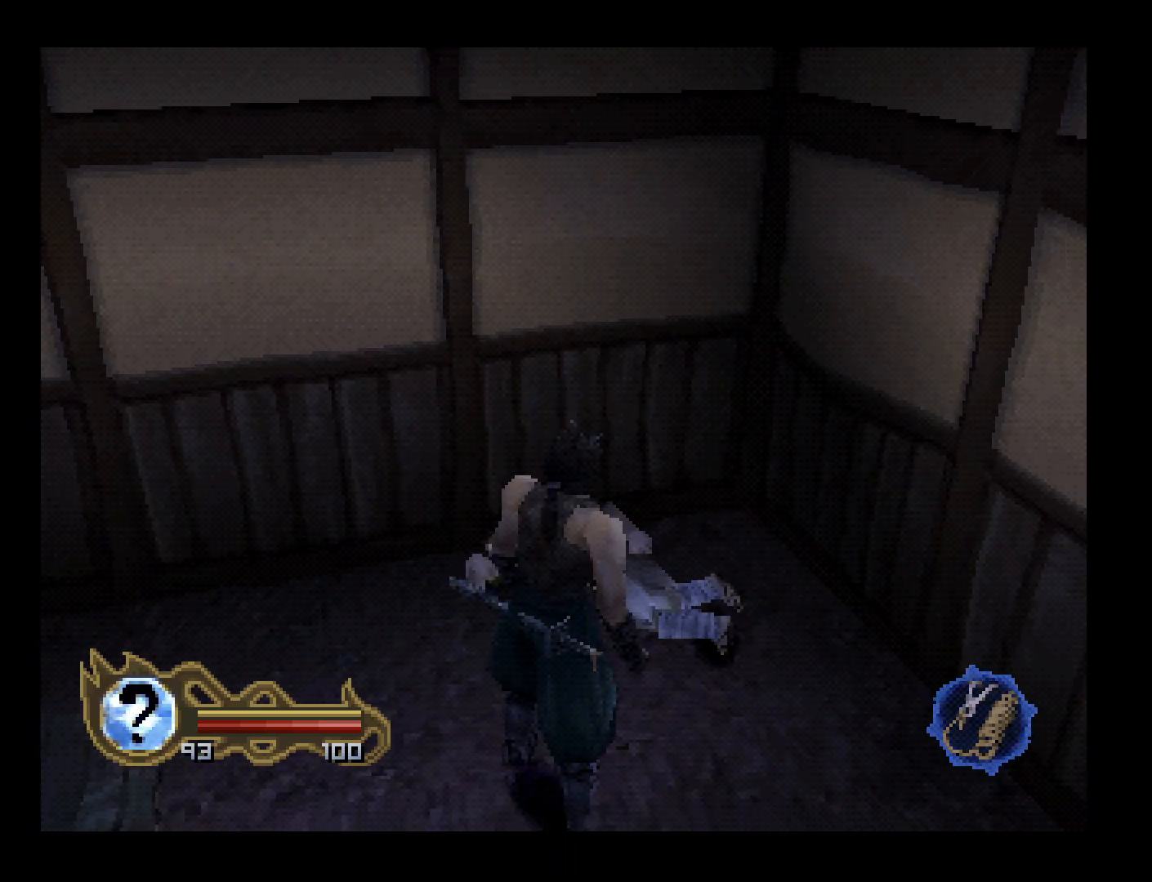
{"buttons": [], "left_stick": "center", "button_events": [[100, "SQUARE", "down"], [233, "SQUARE", "up"]]}
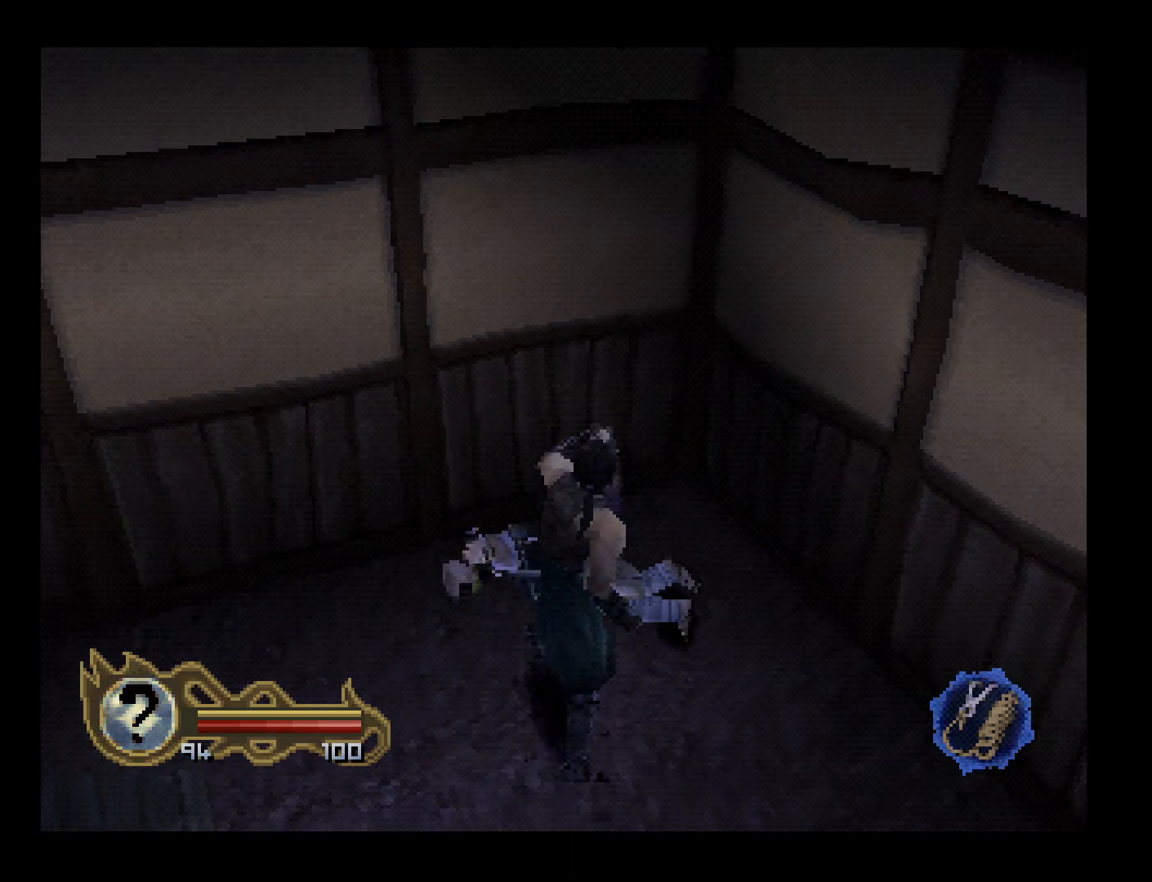
{"buttons": ["DPAD_DOWN"], "left_stick": "center", "button_events": [[67, "DPAD_DOWN", "down"]]}
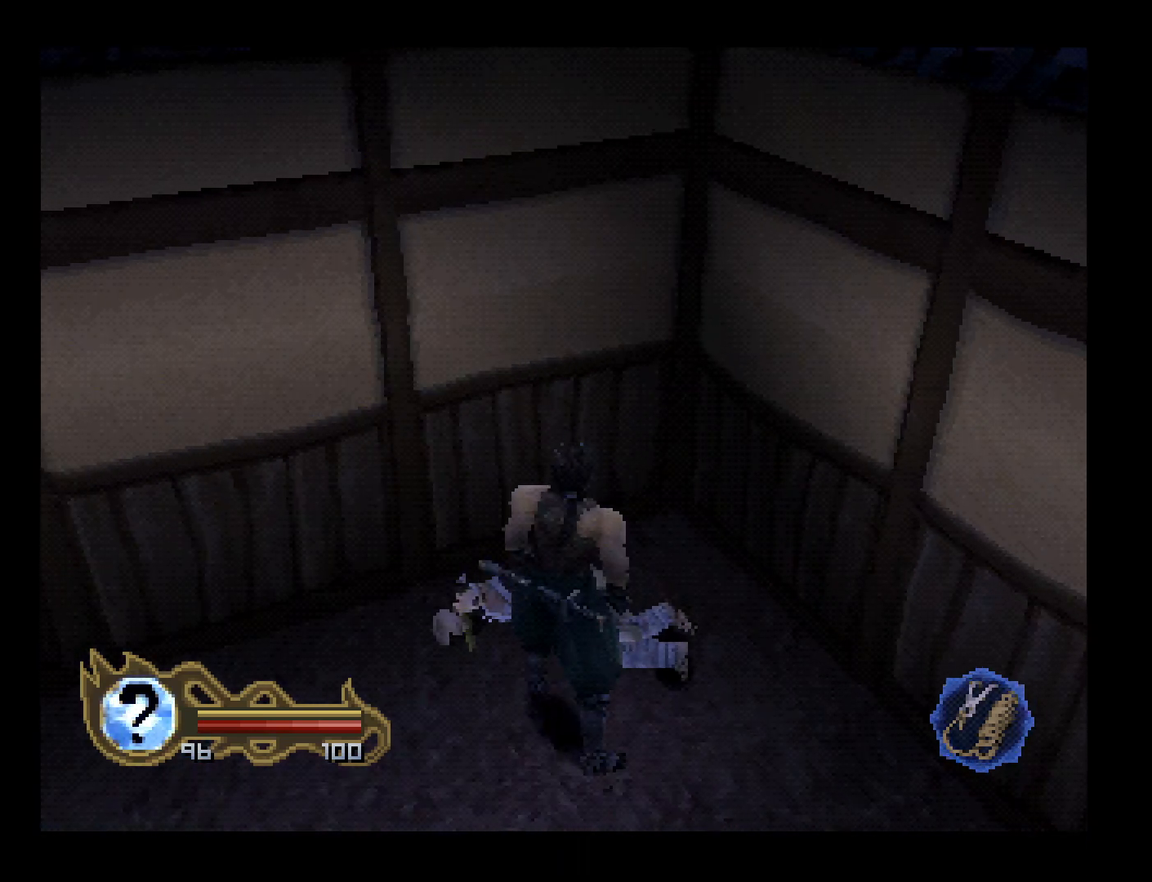
{"buttons": [], "left_stick": "center", "button_events": [[233, "DPAD_DOWN", "up"], [300, "SQUARE", "down"], [400, "SQUARE", "up"]]}
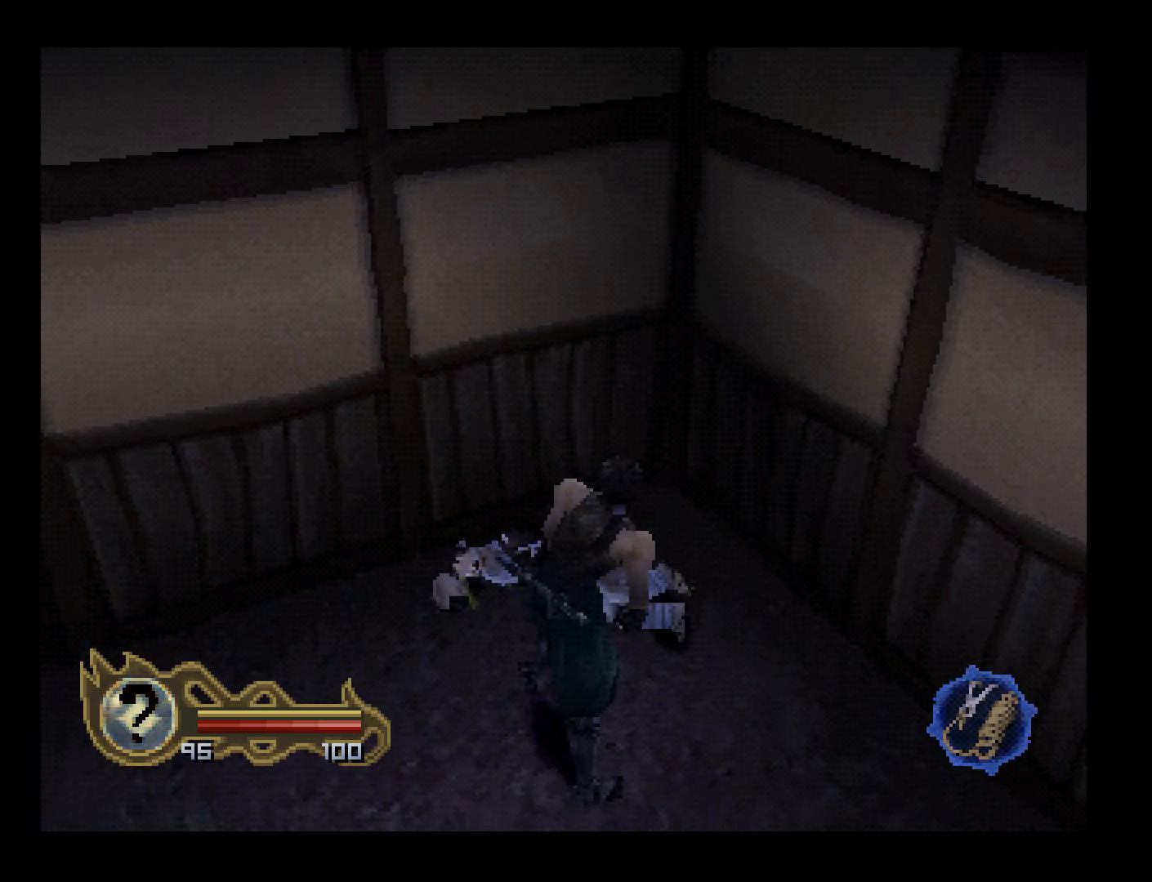
{"buttons": ["DPAD_DOWN"], "left_stick": "center", "button_events": [[167, "DPAD_DOWN", "down"]]}